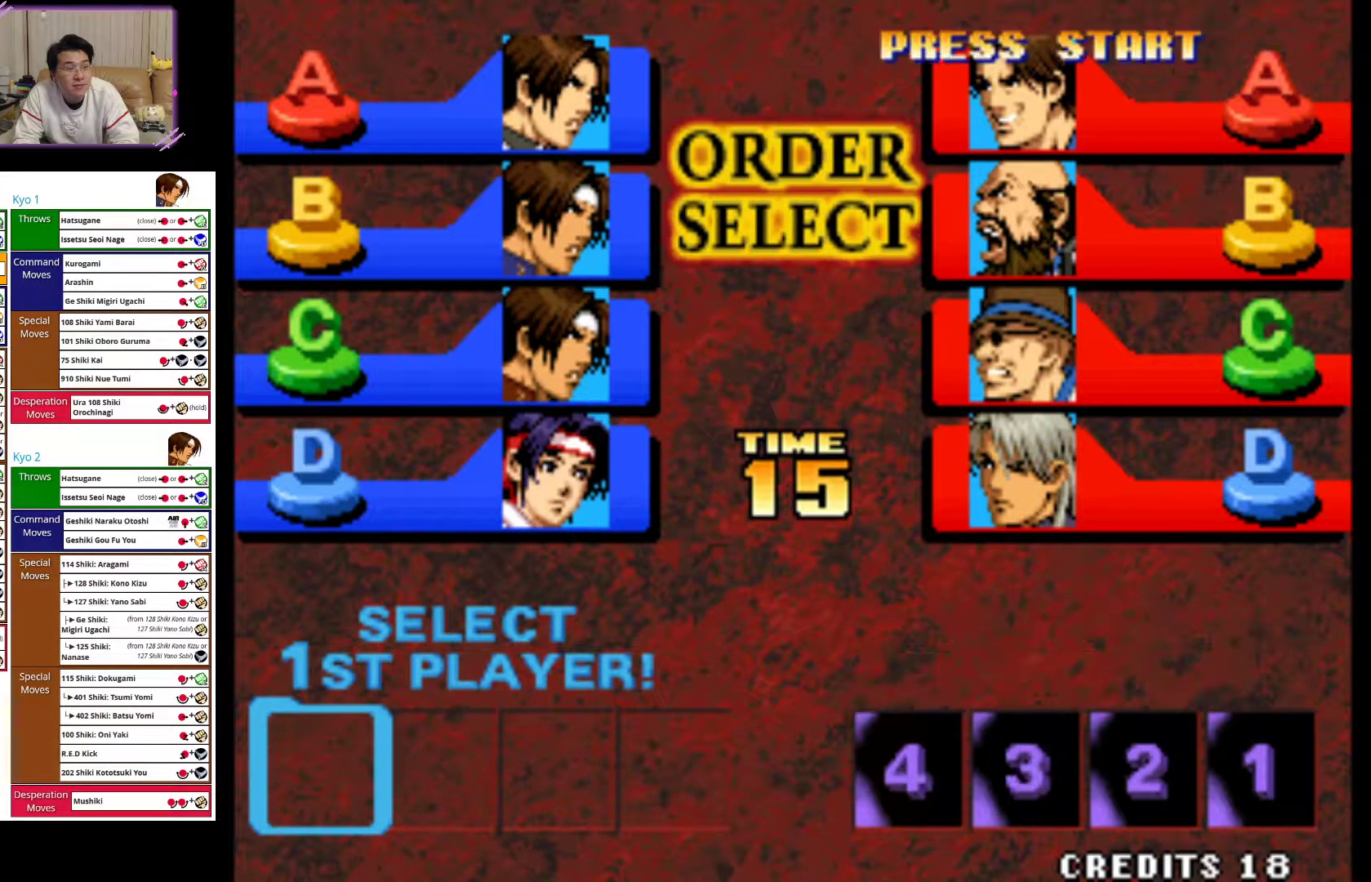
Gameplay with a controller (arcade stick); each line is a JSON object with the inputs held at the frame after it. "events" lists button and stick changes between this image and that frame as [ms after this image, input, new state], when the widget could be followed in between. Not read: L3 R3.
{"buttons": [], "left_stick": "center", "events": [[267, "SQUARE", "down"], [400, "SQUARE", "up"]]}
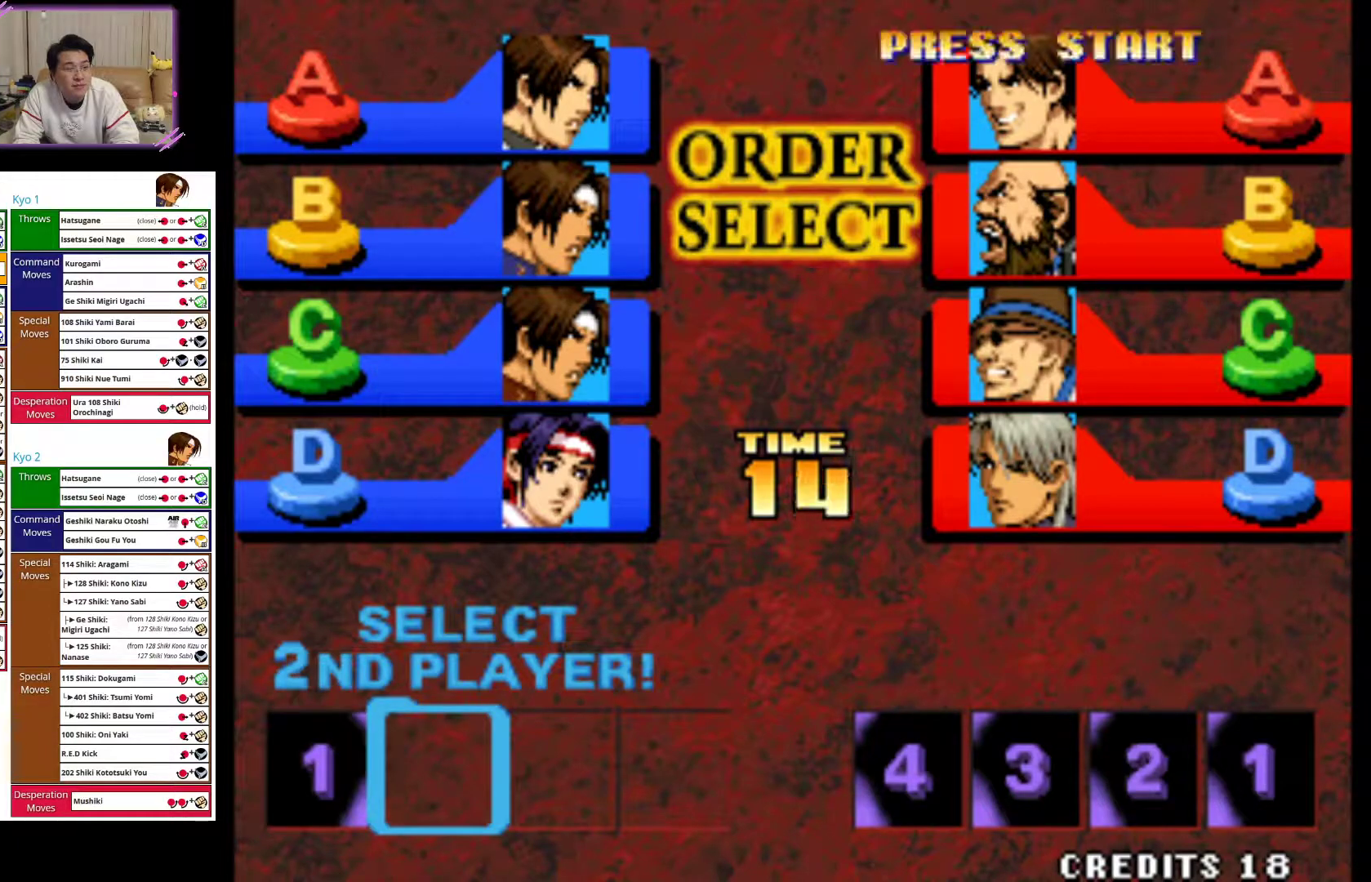
{"buttons": [], "left_stick": "center", "events": [[117, "TRIANGLE", "down"], [250, "TRIANGLE", "up"]]}
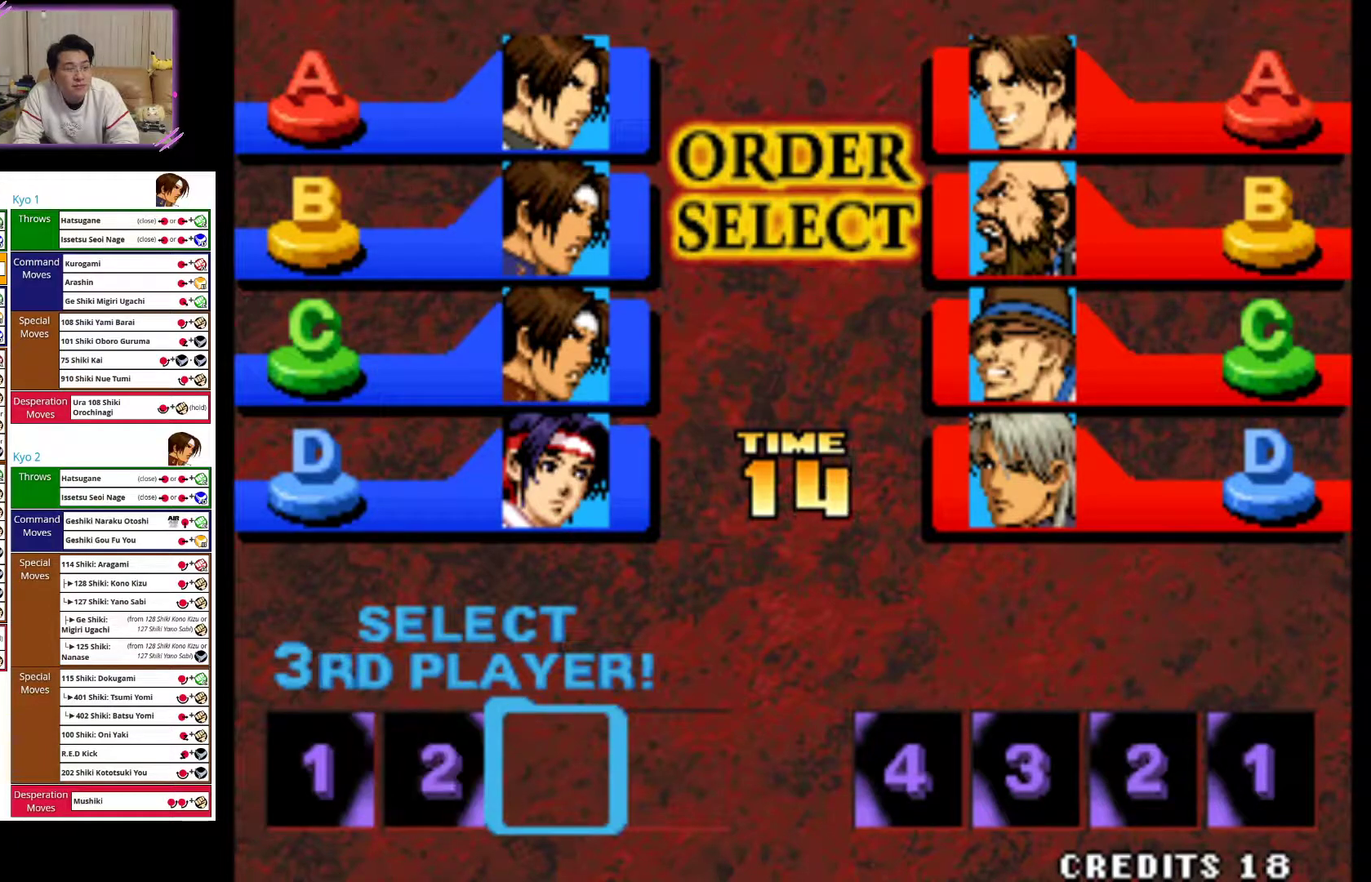
{"buttons": [], "left_stick": "center", "events": [[367, "CROSS", "down"], [483, "CROSS", "up"]]}
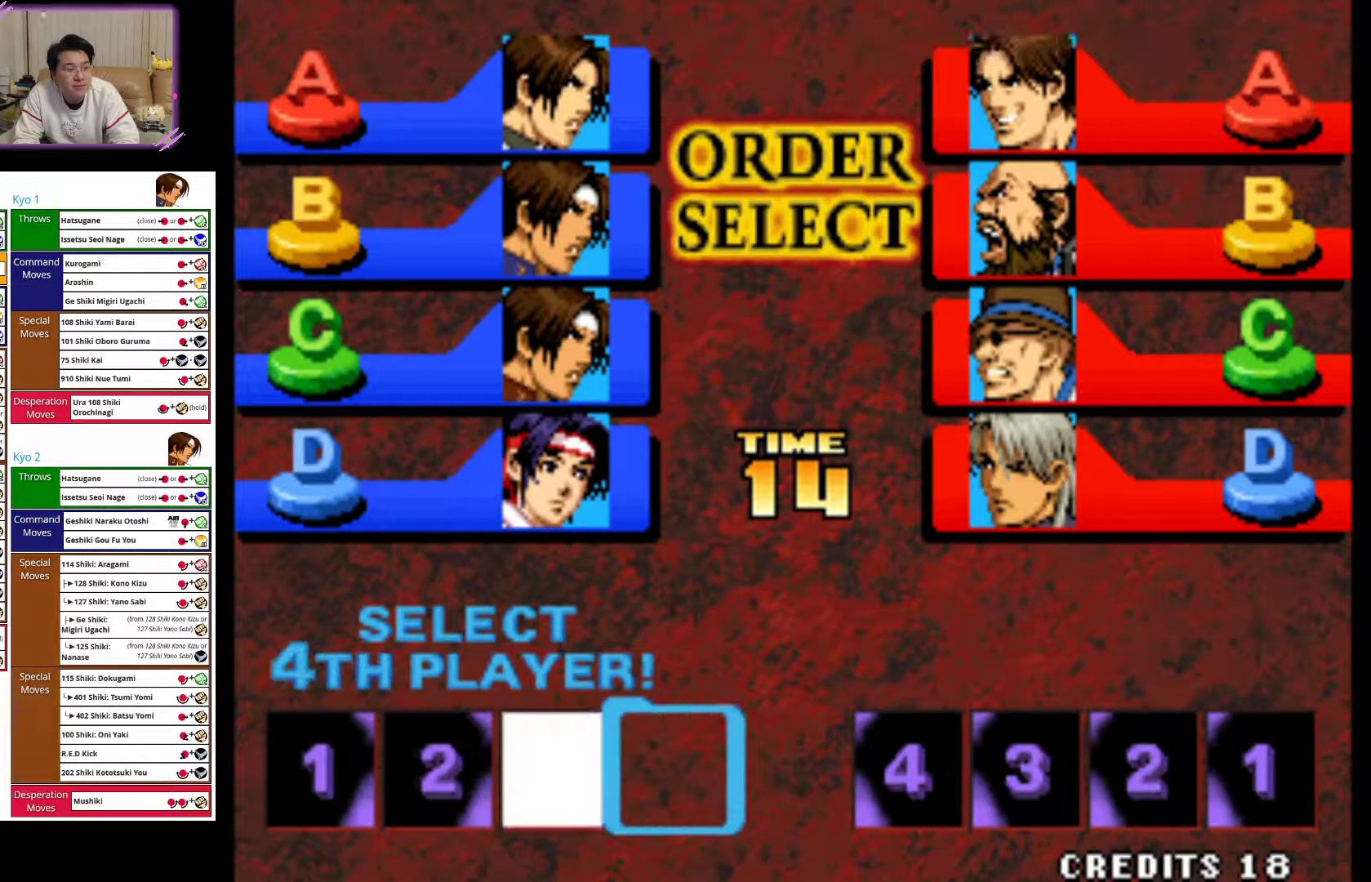
{"buttons": [], "left_stick": "center", "events": [[117, "CIRCLE", "down"], [267, "CIRCLE", "up"]]}
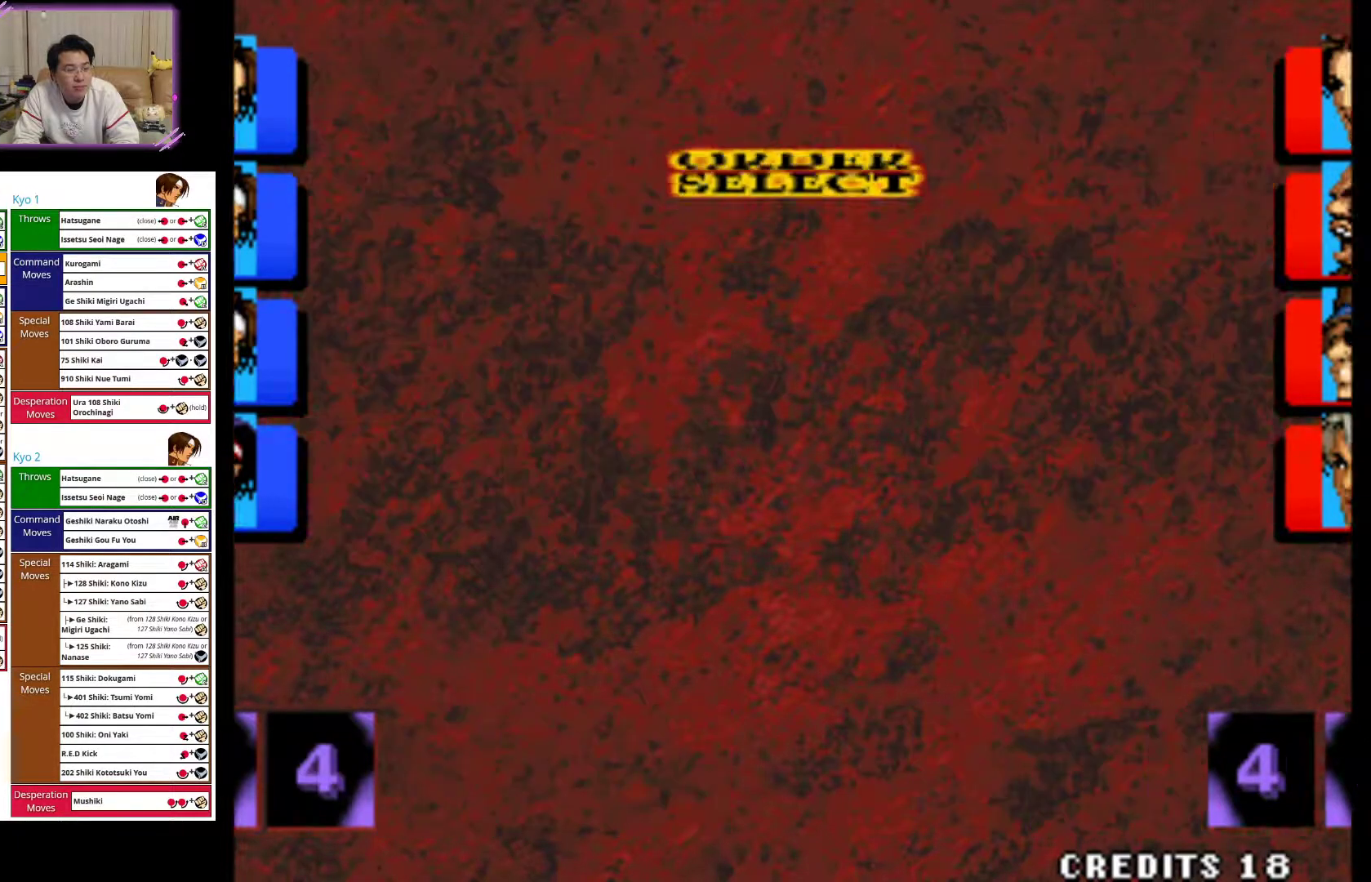
{"buttons": [], "left_stick": "center", "events": []}
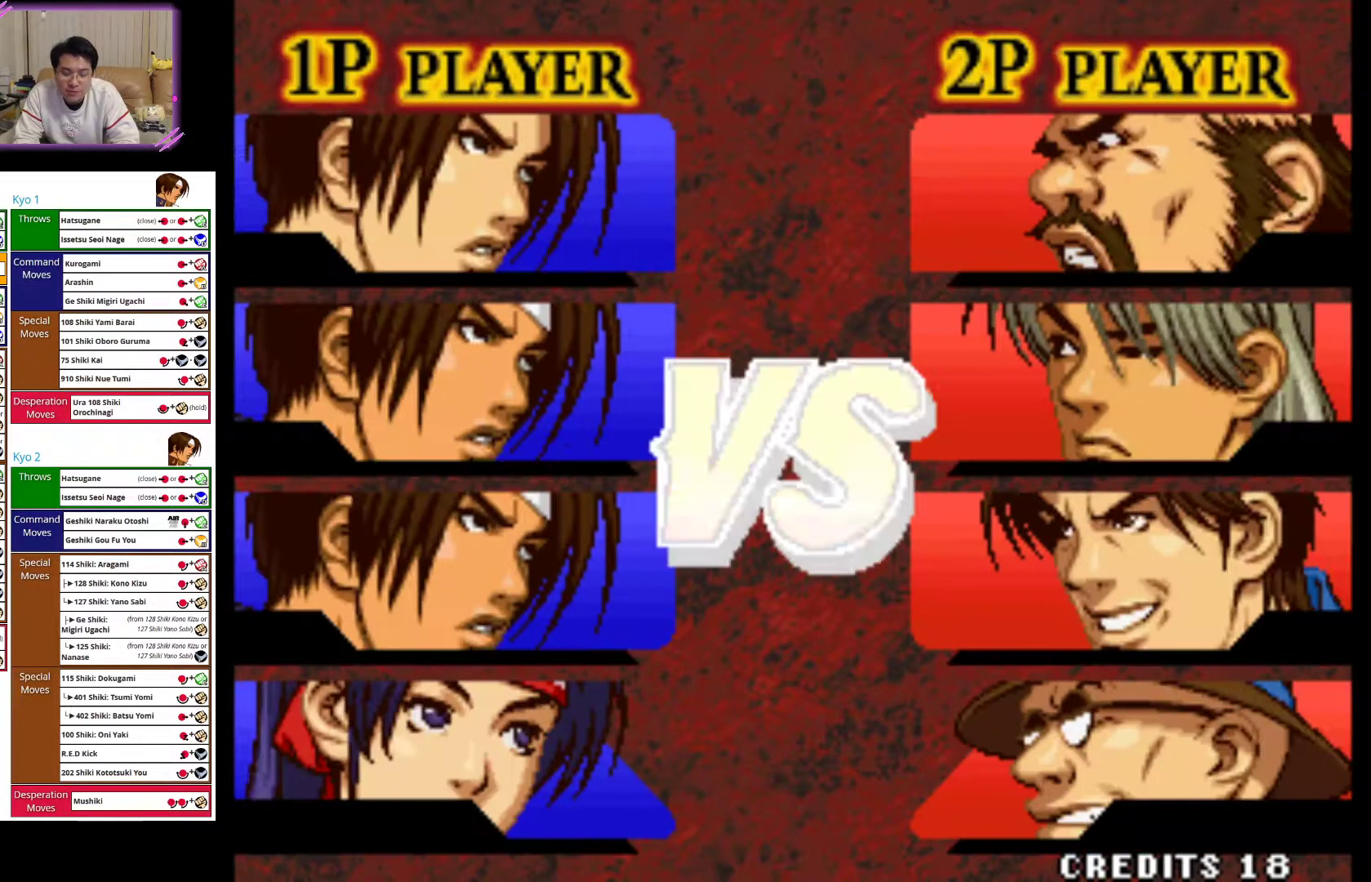
{"buttons": [], "left_stick": "center", "events": []}
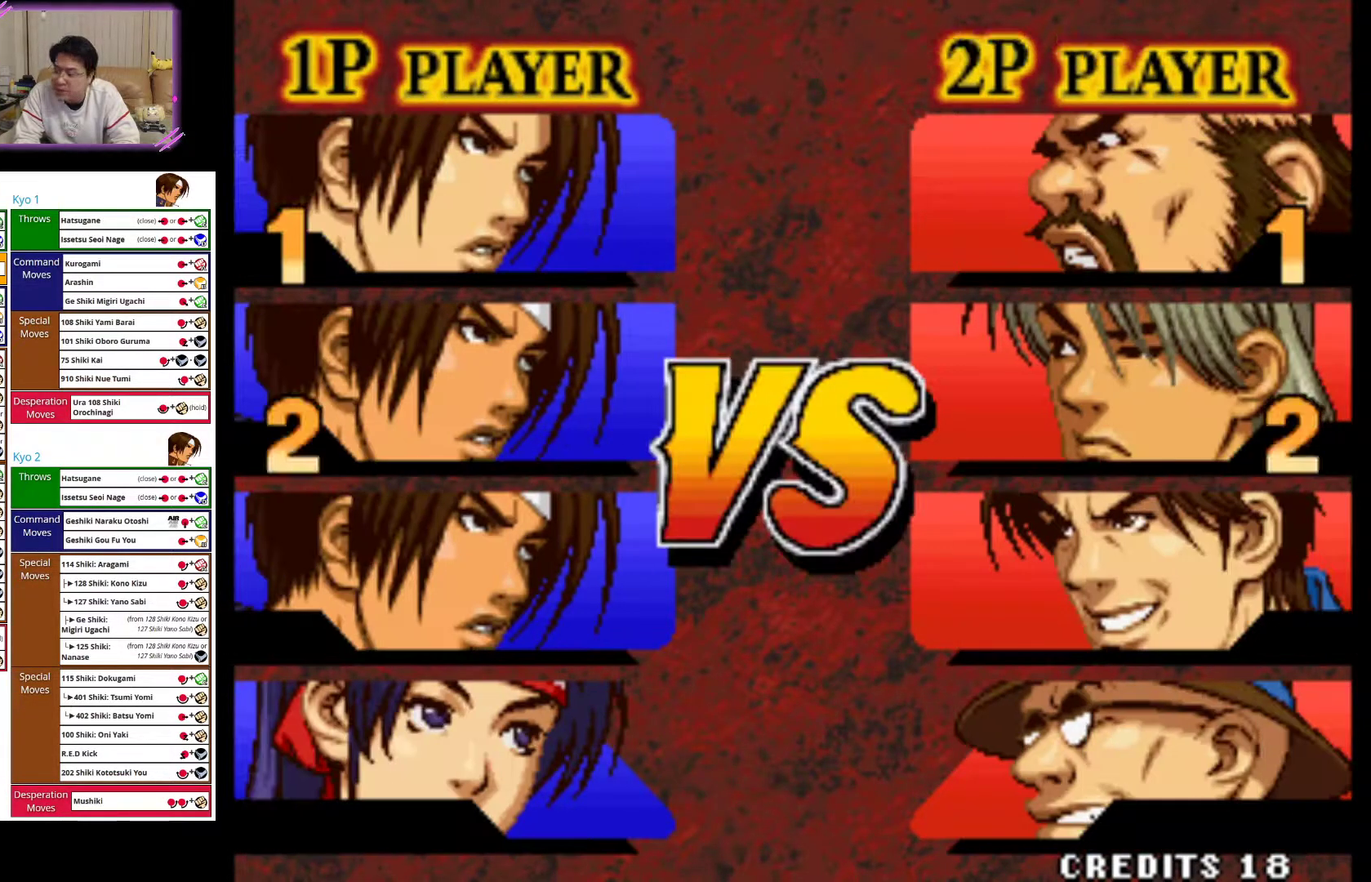
{"buttons": [], "left_stick": "center", "events": []}
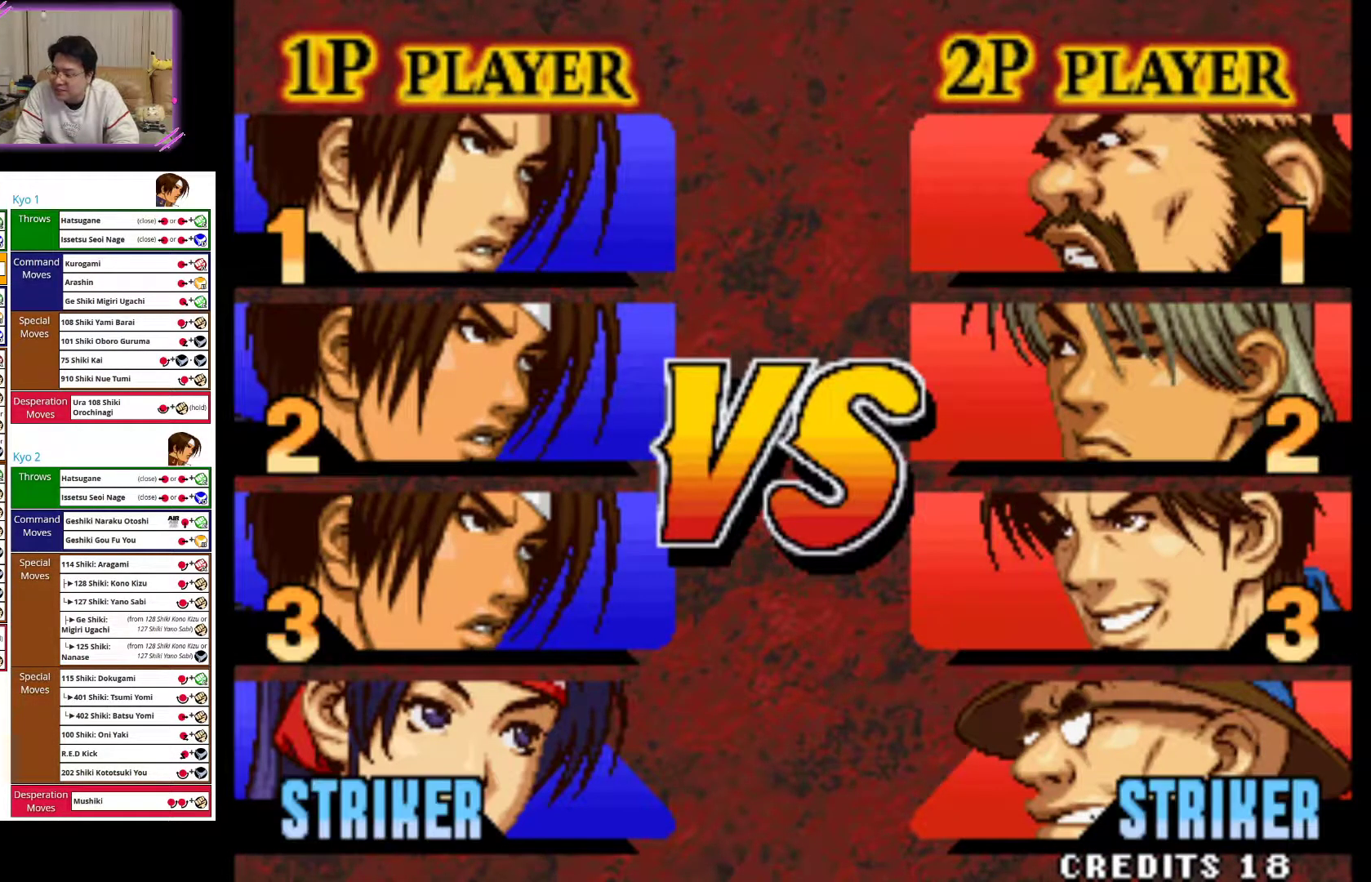
{"buttons": [], "left_stick": "center", "events": []}
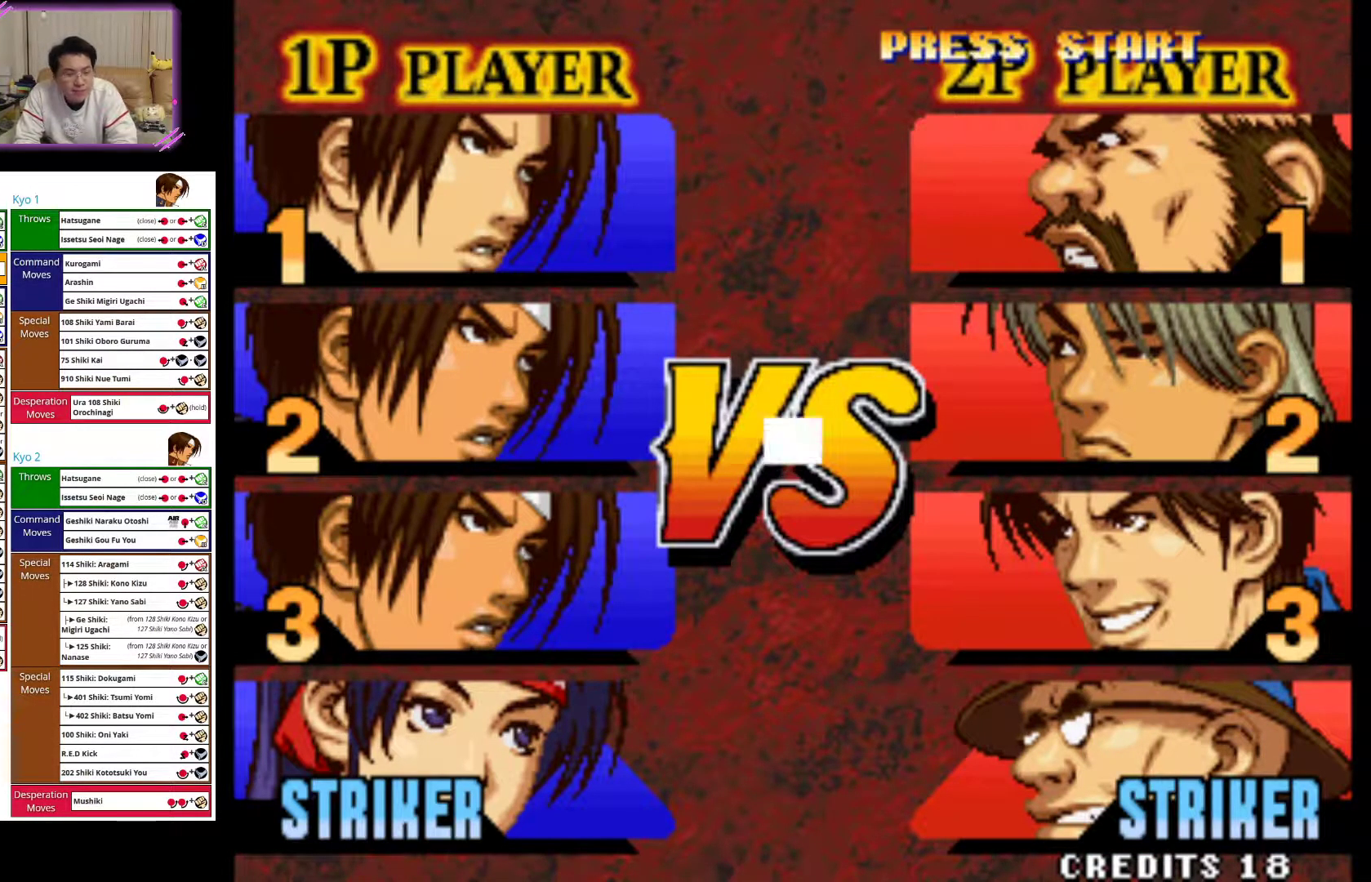
{"buttons": [], "left_stick": "center", "events": []}
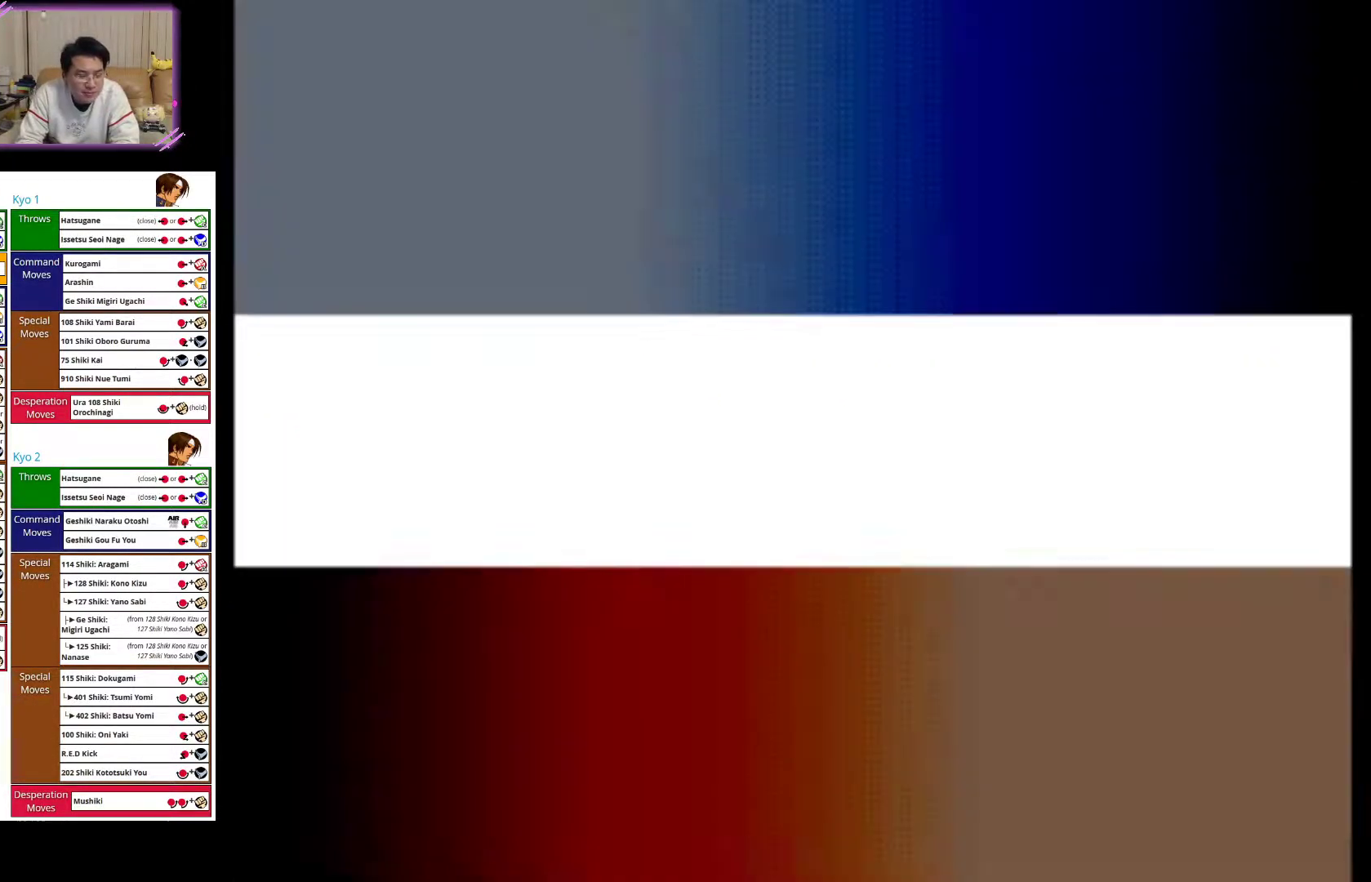
{"buttons": [], "left_stick": "center", "events": []}
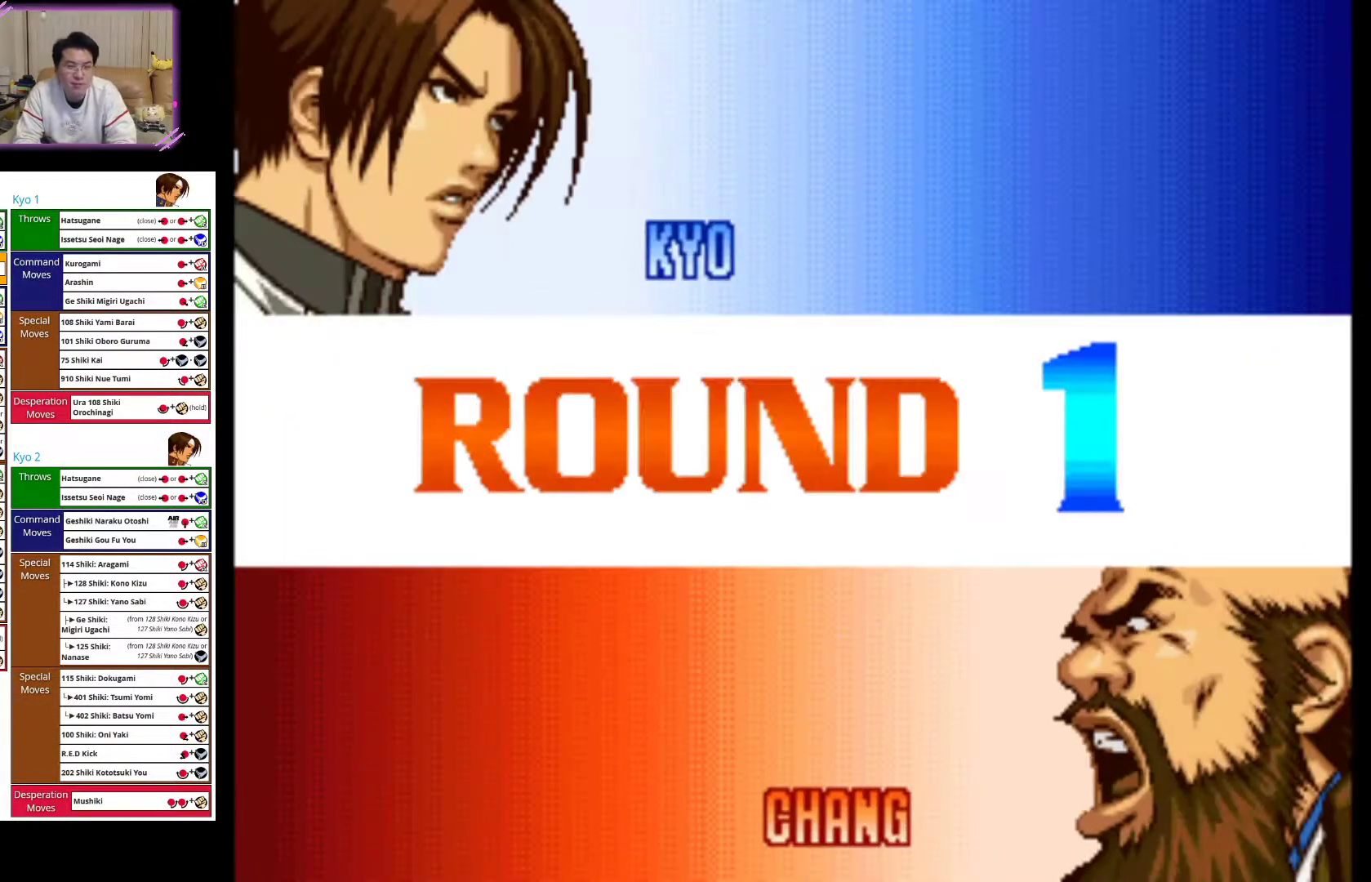
{"buttons": [], "left_stick": "center", "events": []}
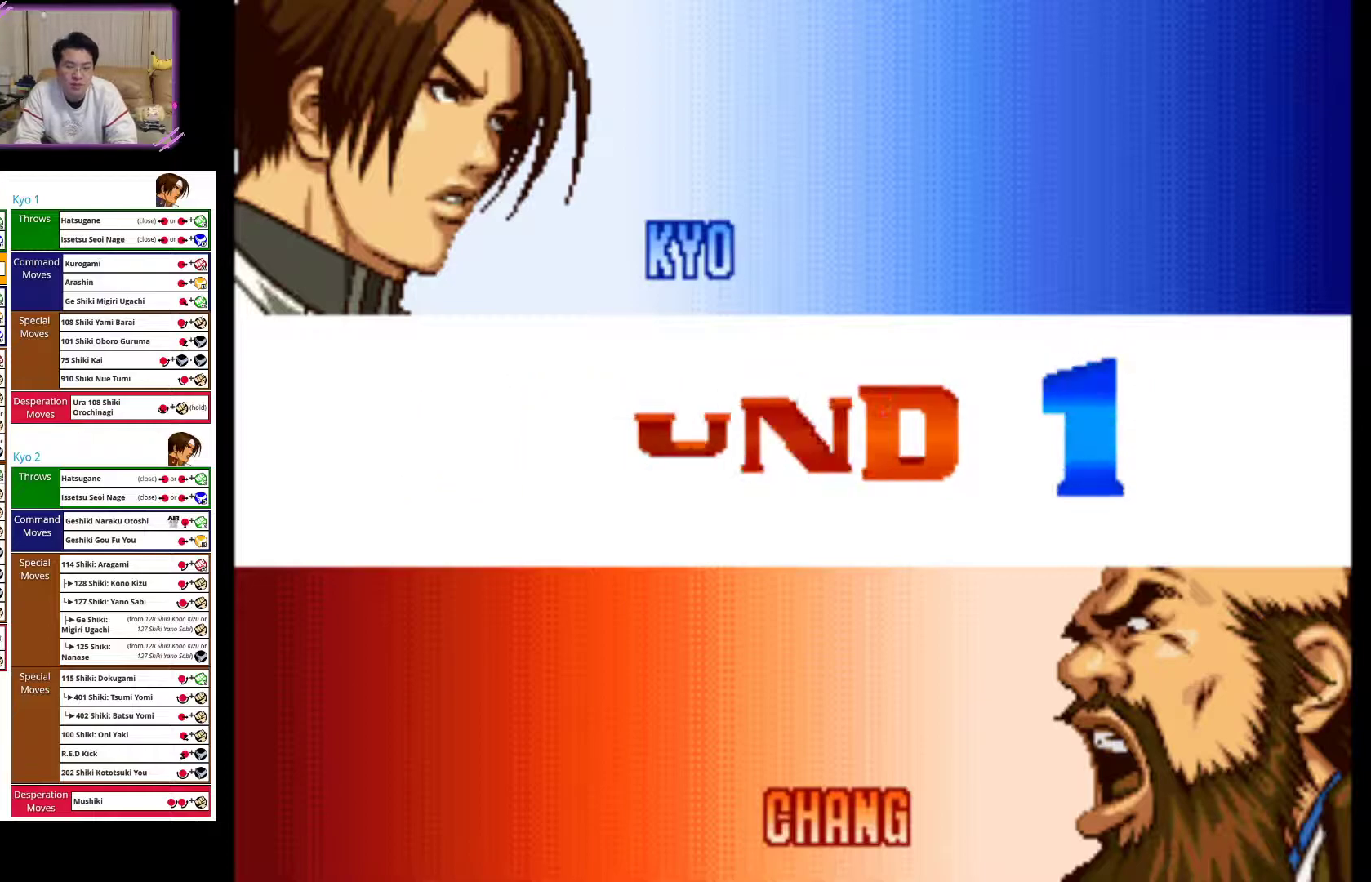
{"buttons": [], "left_stick": "left", "events": [[283, "left_stick", "left"]]}
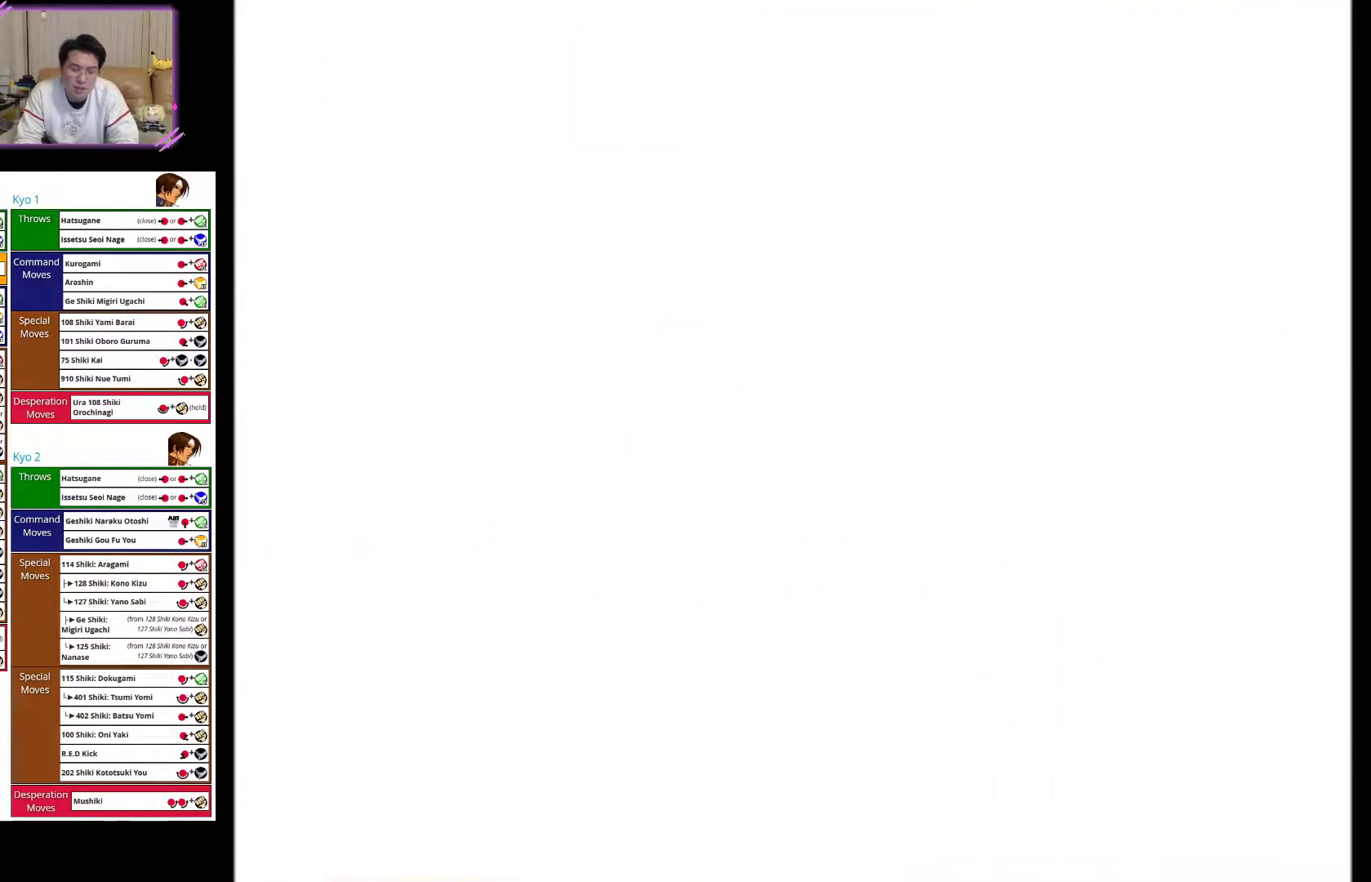
{"buttons": [], "left_stick": "left", "events": []}
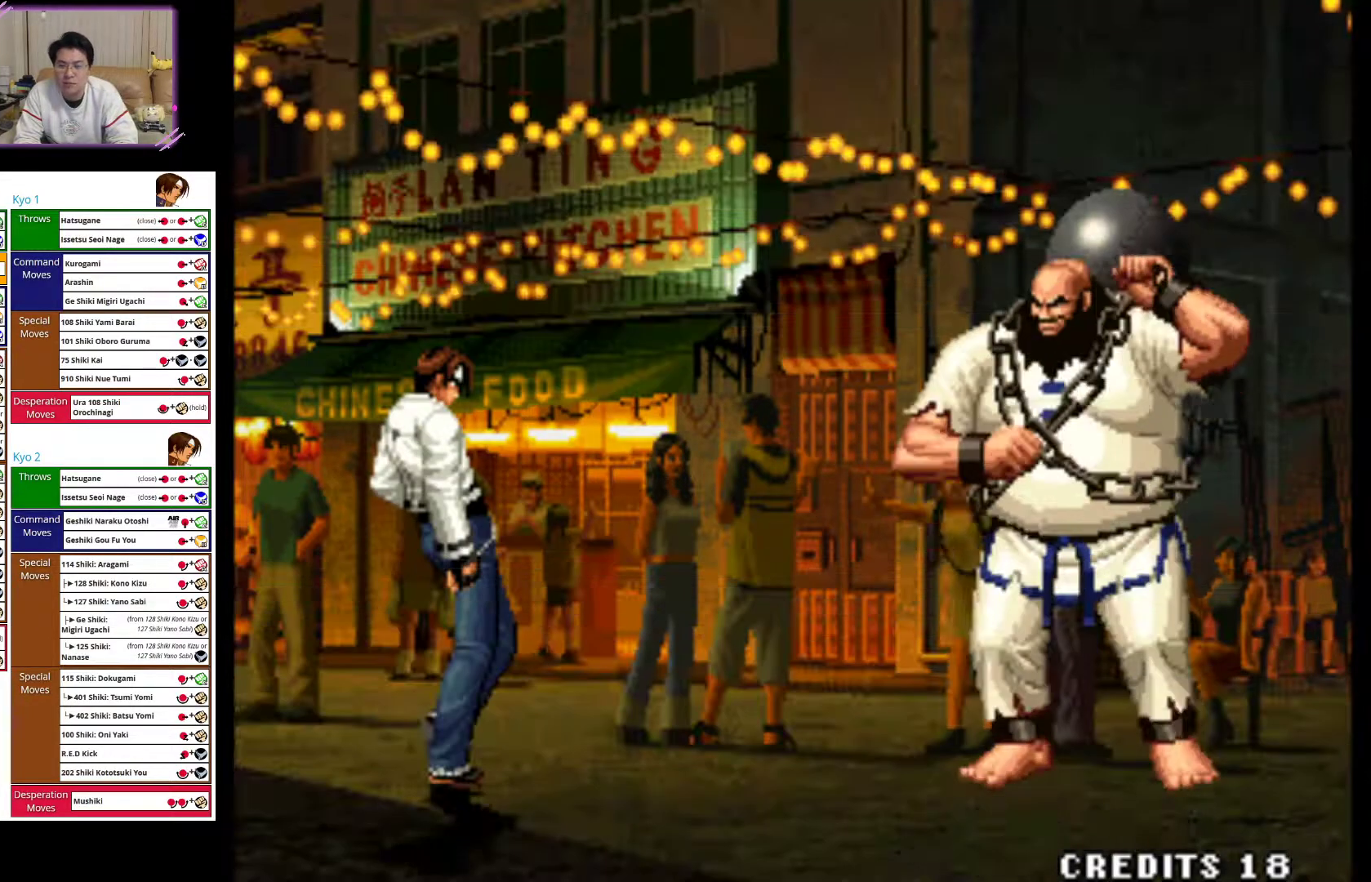
{"buttons": [], "left_stick": "left", "events": []}
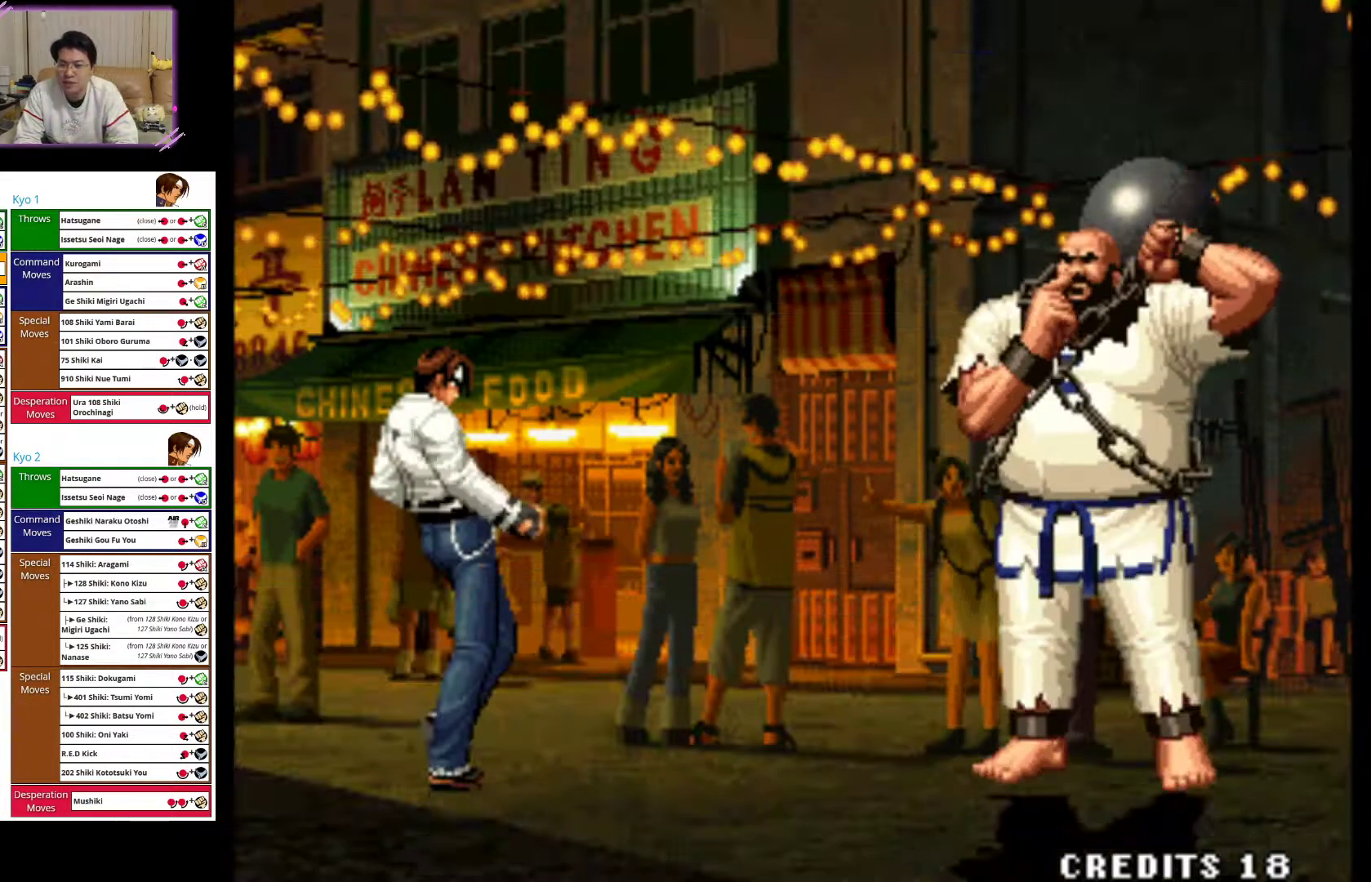
{"buttons": [], "left_stick": "left", "events": []}
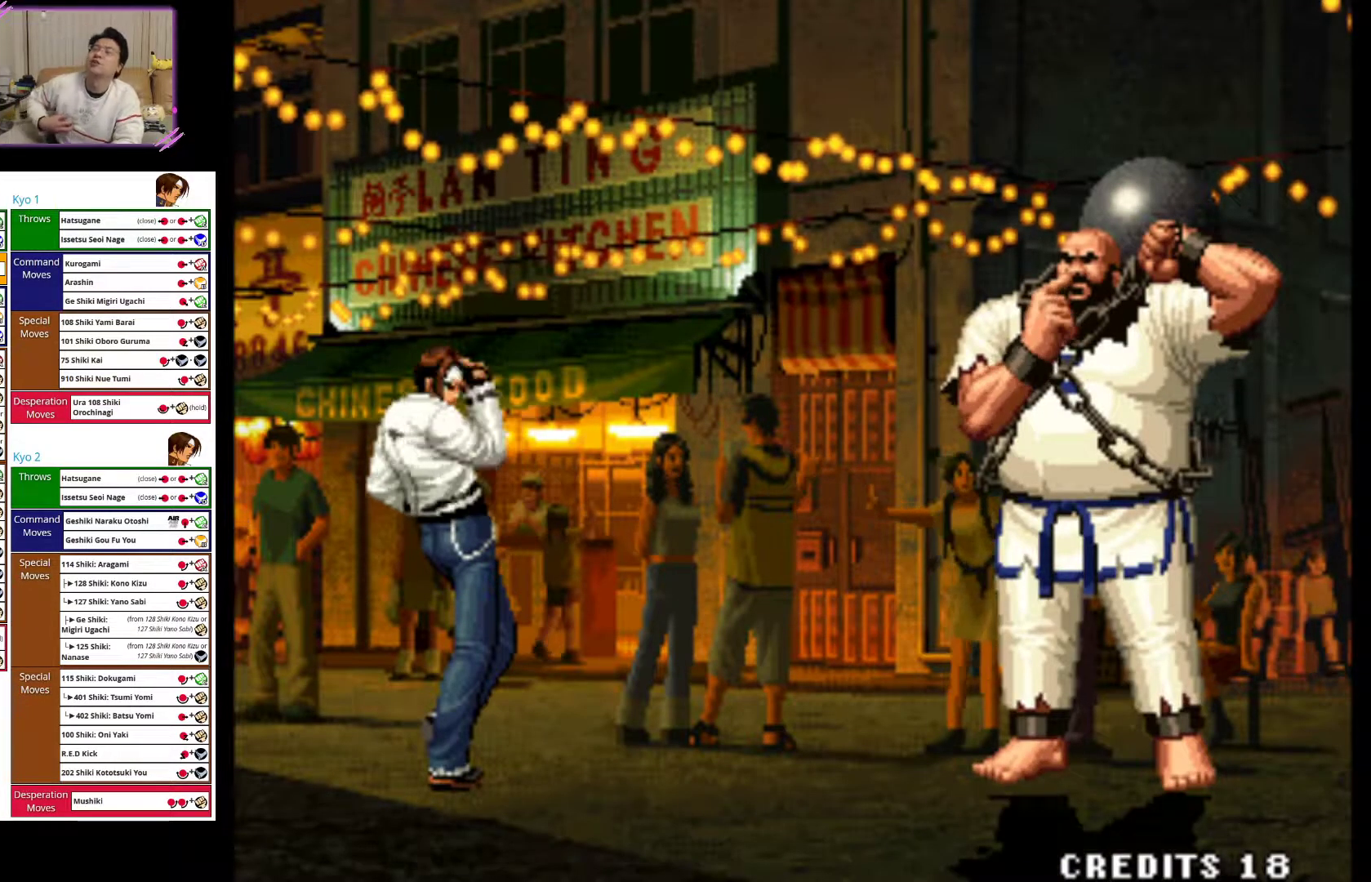
{"buttons": [], "left_stick": "left", "events": []}
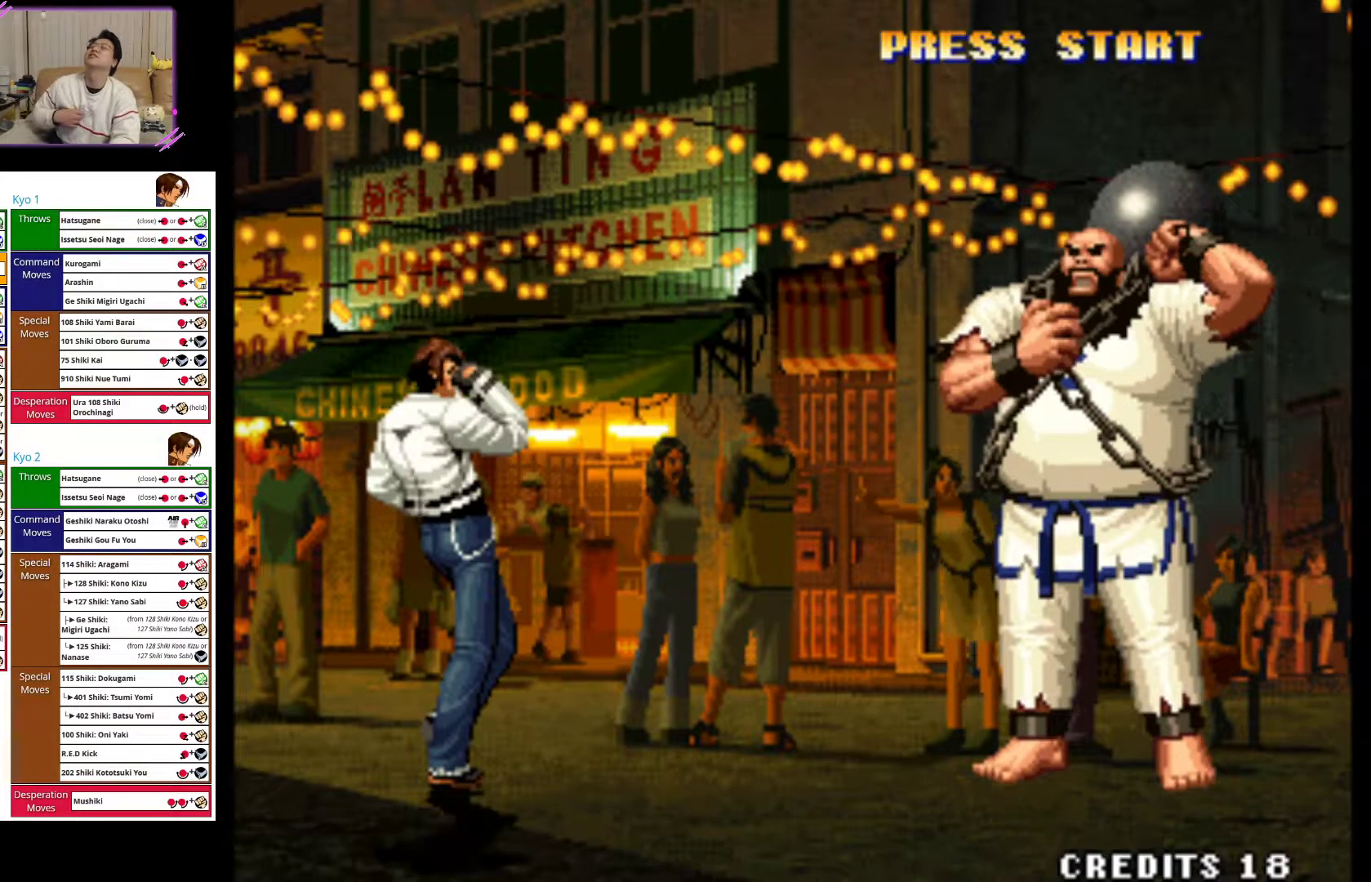
{"buttons": [], "left_stick": "left", "events": []}
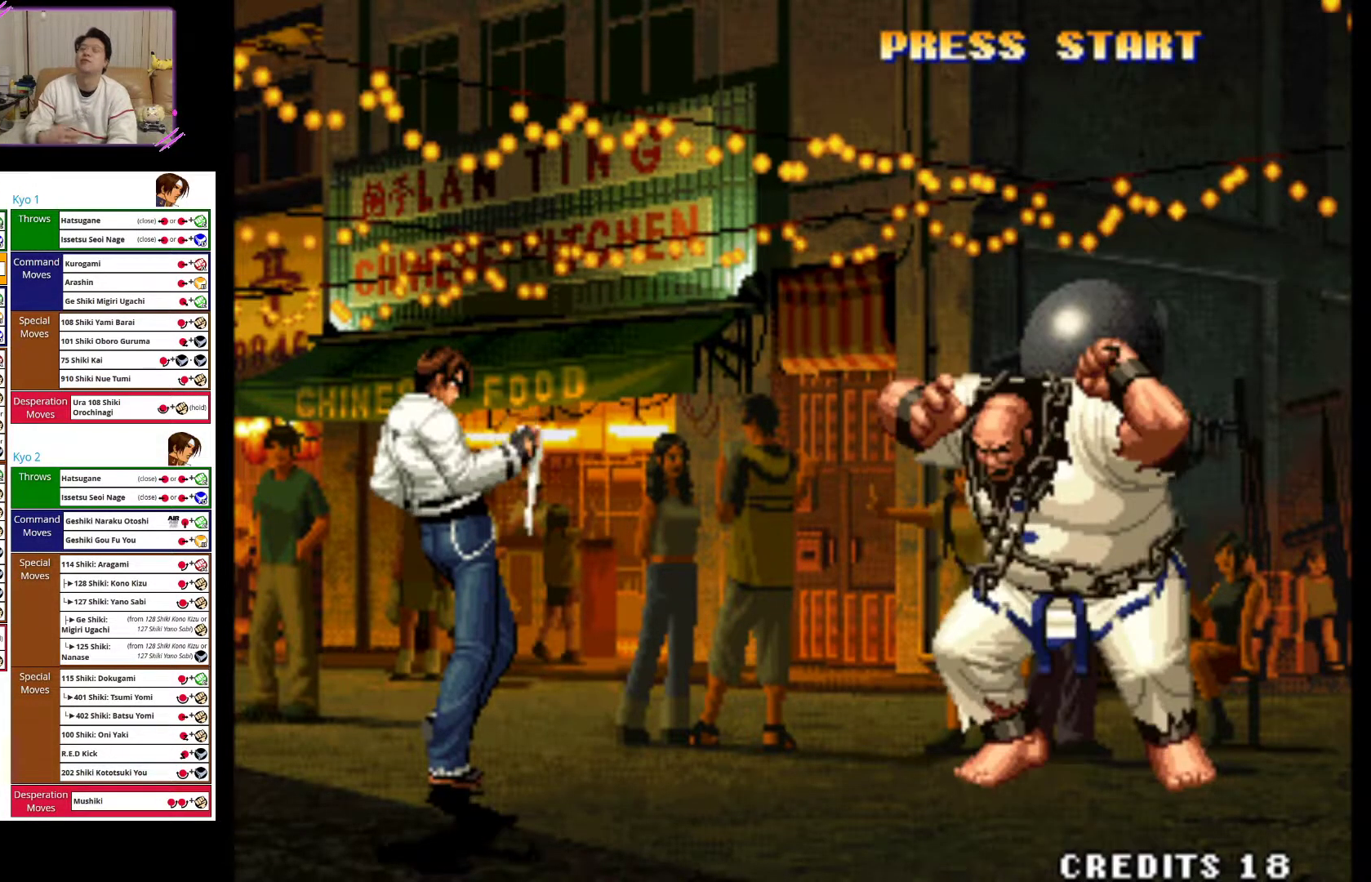
{"buttons": [], "left_stick": "left", "events": []}
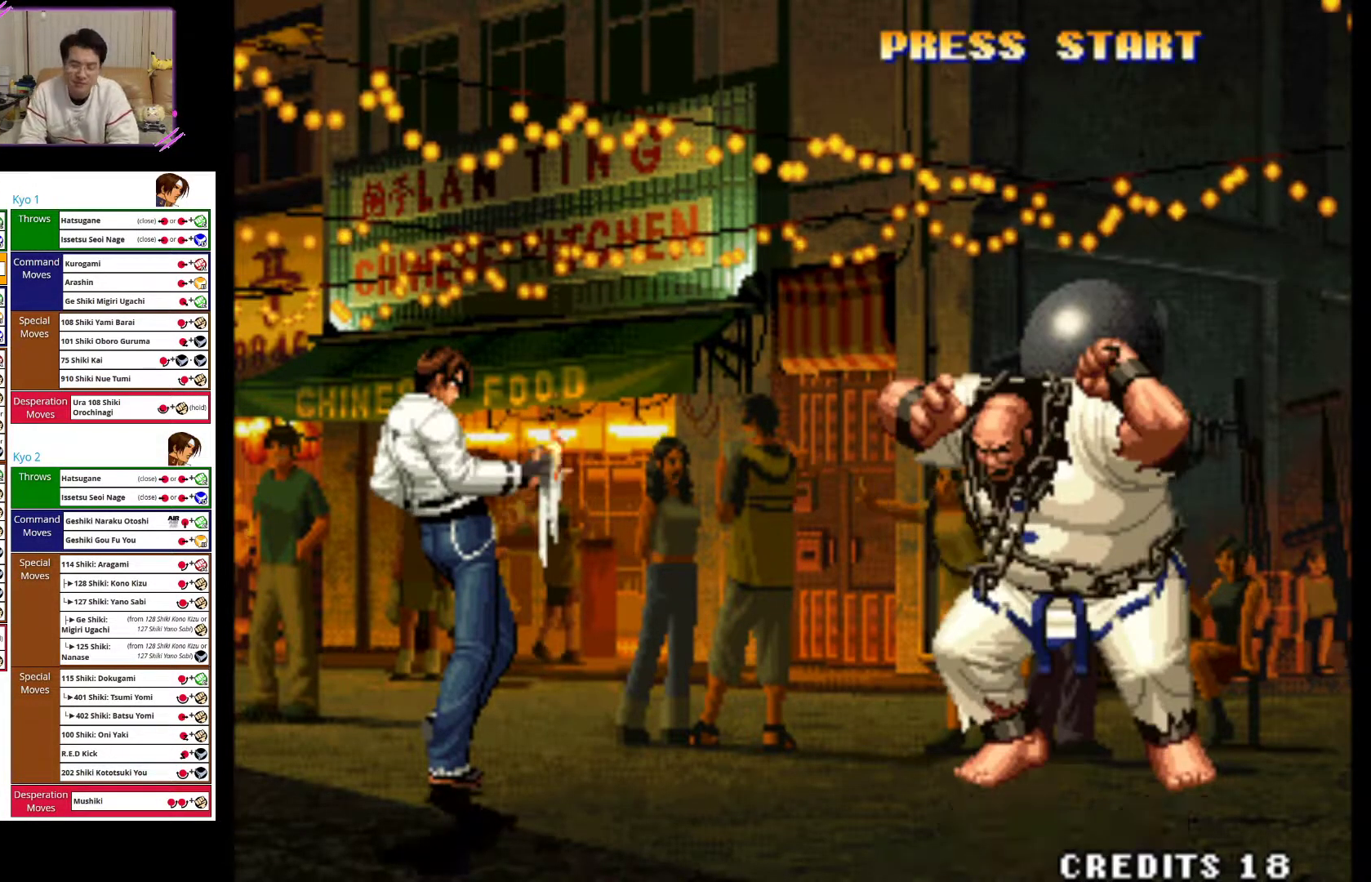
{"buttons": [], "left_stick": "left", "events": []}
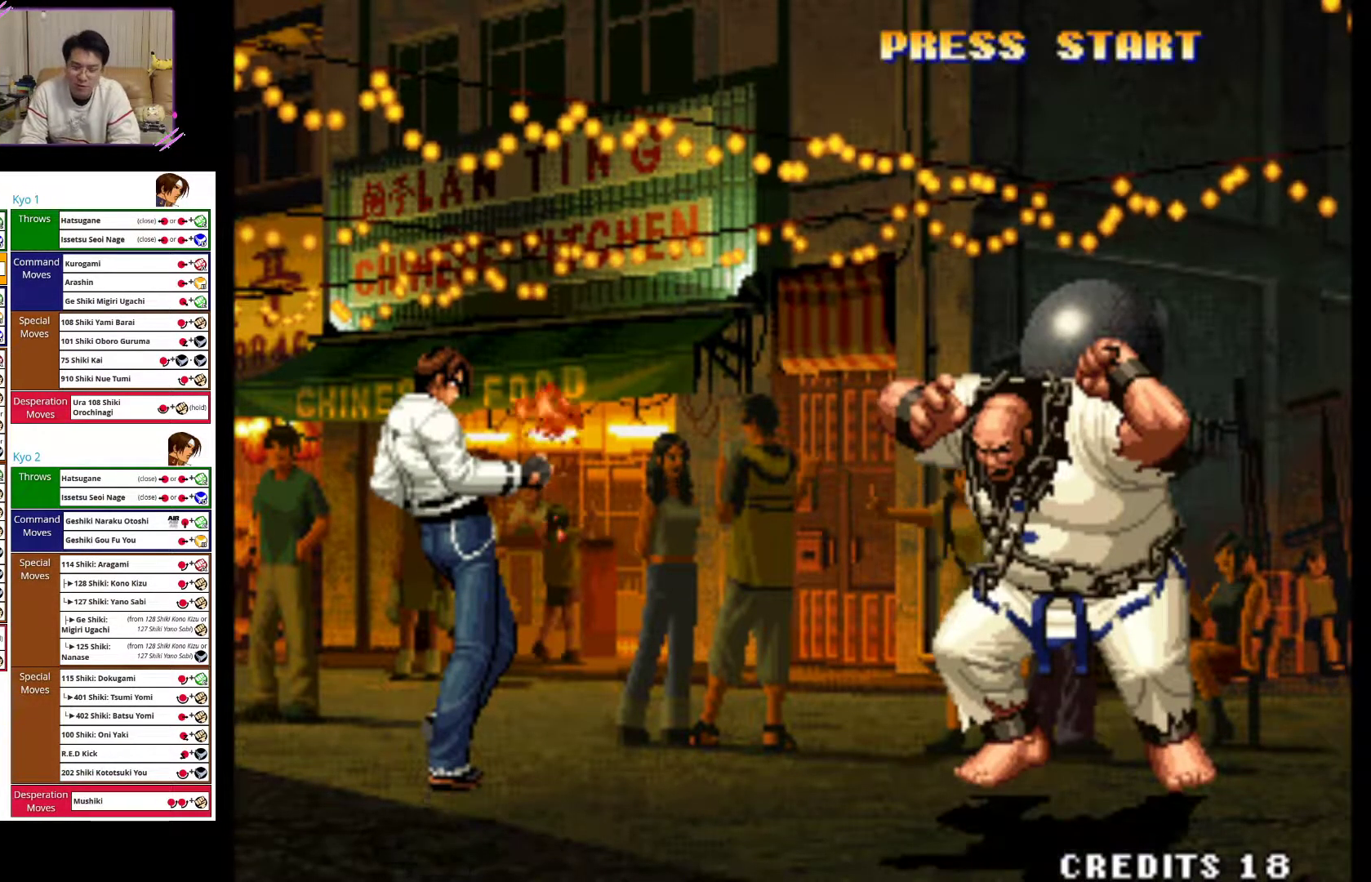
{"buttons": [], "left_stick": "left", "events": []}
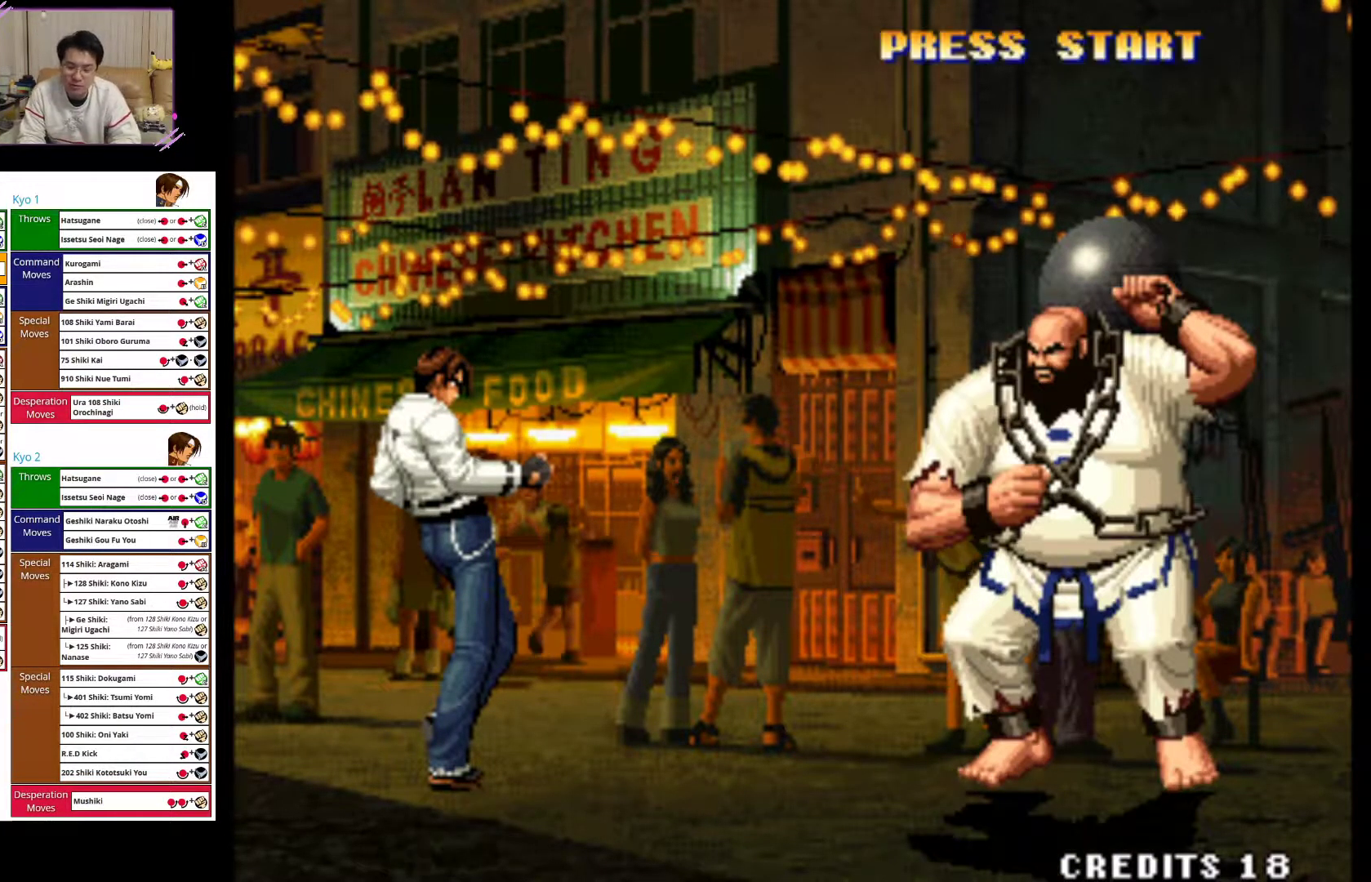
{"buttons": [], "left_stick": "up-right", "events": [[117, "left_stick", "center"], [283, "left_stick", "up-right"]]}